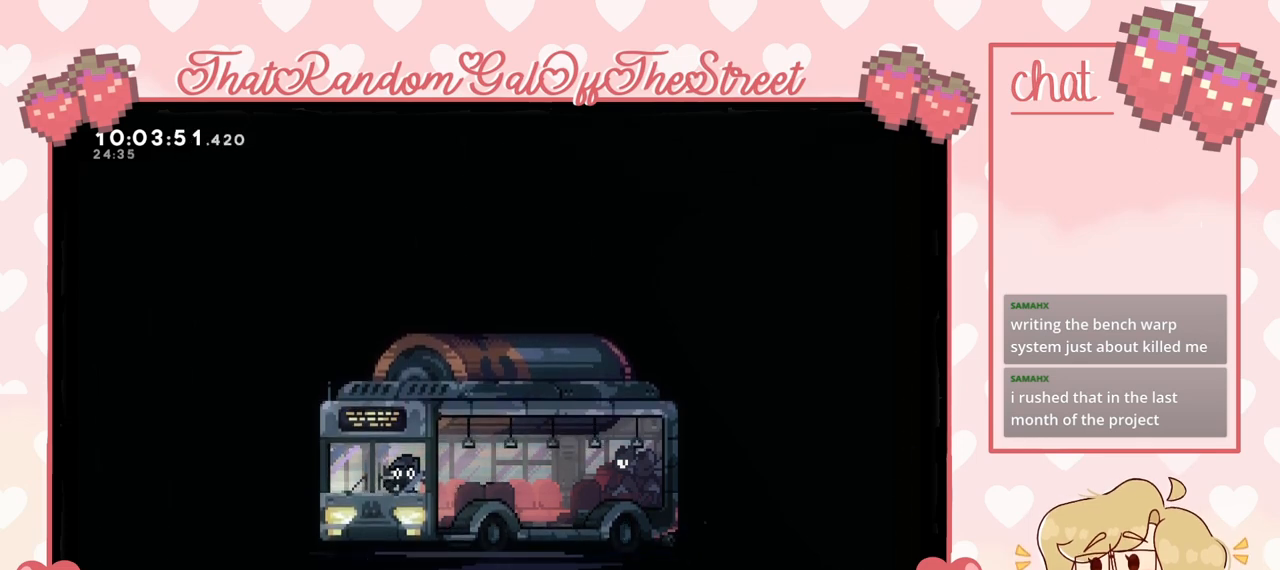
Gameplay with a controller (Xbox layout); each line is a JSON object with the inputs held at the frame after it. "events" lists button and stick changes between this image and that frame as [ms after this image, input, new state], when the widget could be followed in between.
{"buttons": [], "left_stick": "center", "right_stick": "center", "events": []}
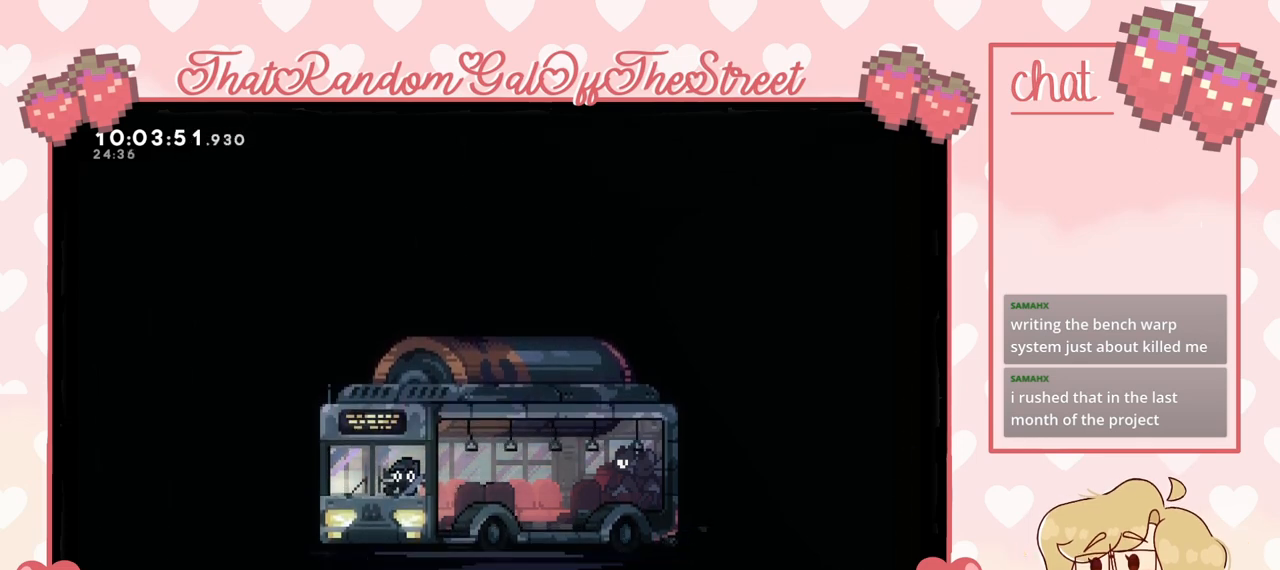
{"buttons": [], "left_stick": "left", "right_stick": "center", "events": [[133, "left_stick", "left"]]}
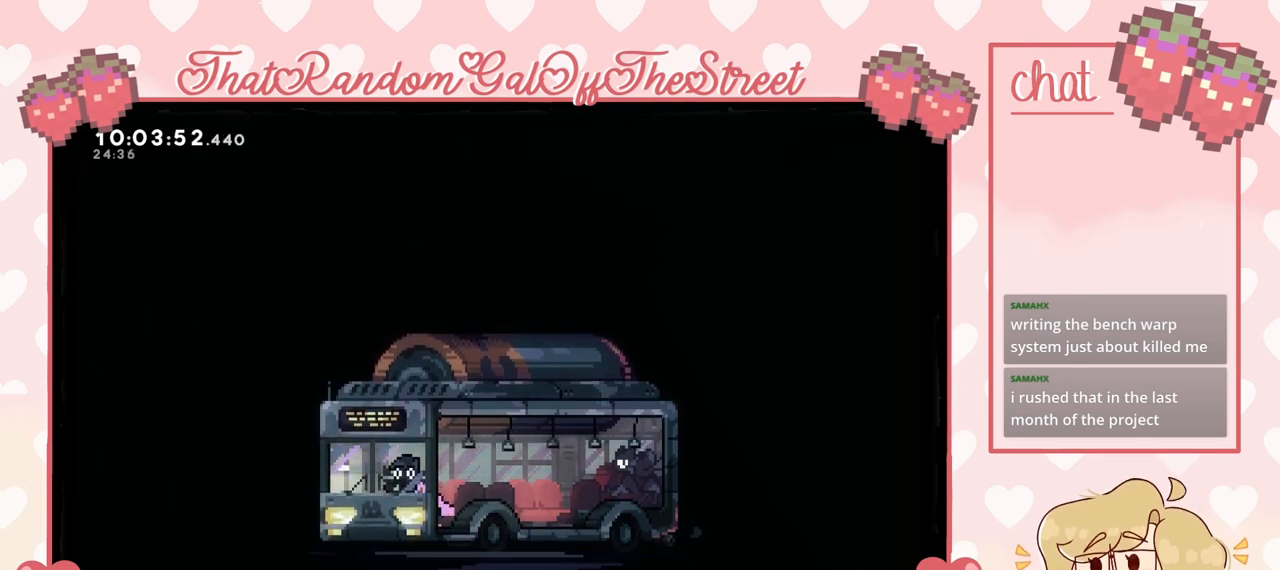
{"buttons": [], "left_stick": "left", "right_stick": "center", "events": []}
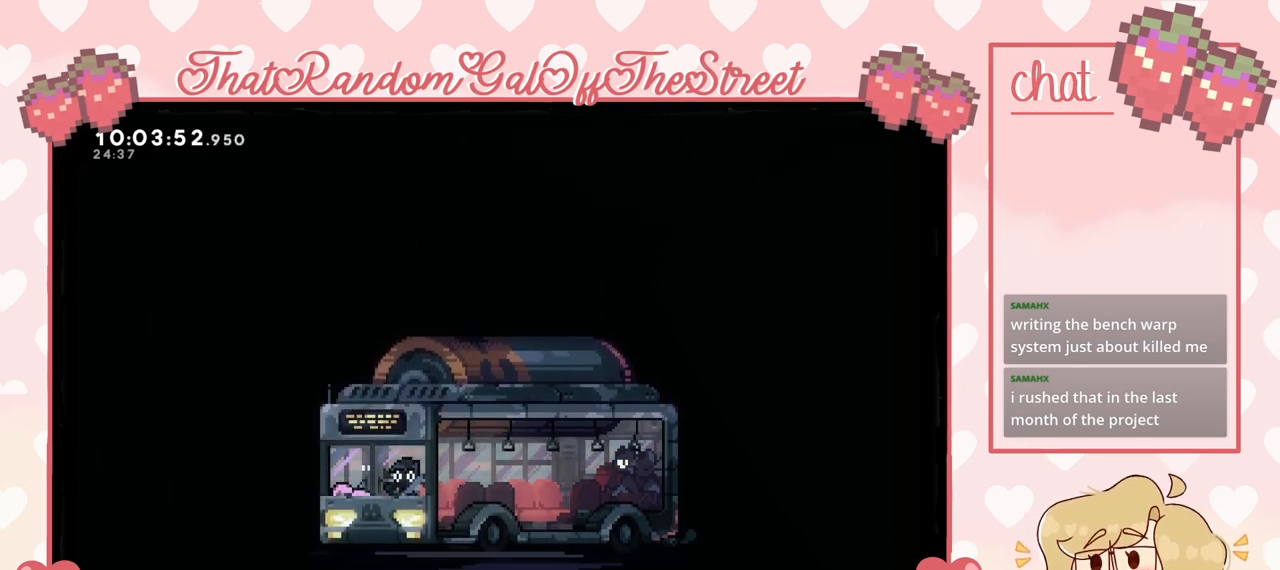
{"buttons": [], "left_stick": "center", "right_stick": "center", "events": [[200, "left_stick", "center"], [367, "left_stick", "right"], [500, "left_stick", "center"]]}
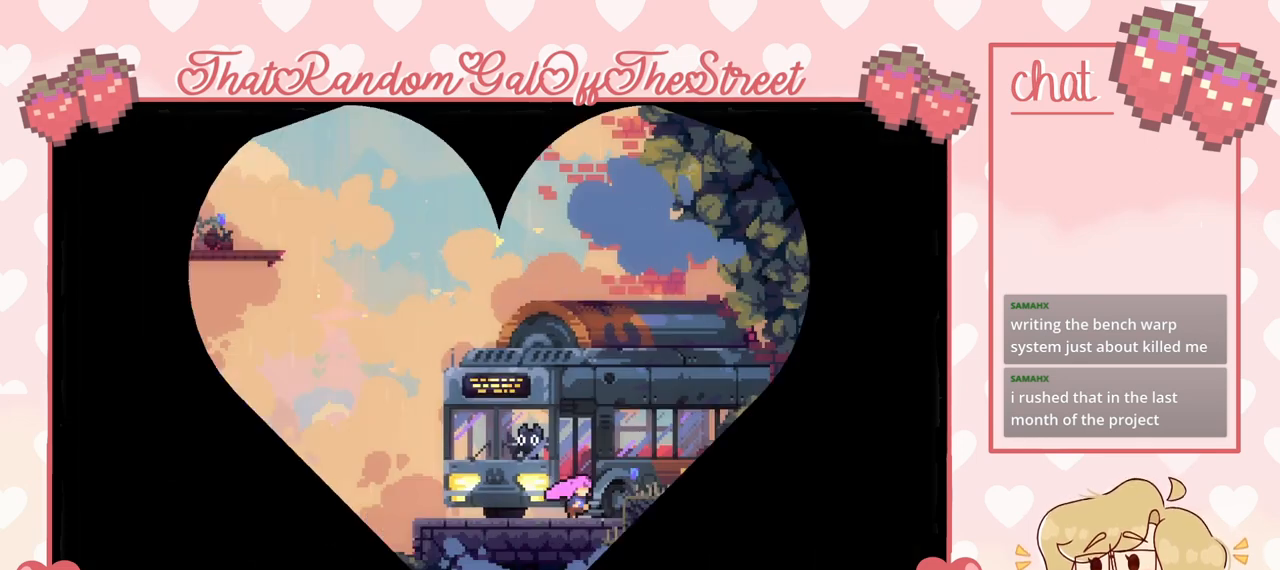
{"buttons": [], "left_stick": "center", "right_stick": "center", "events": []}
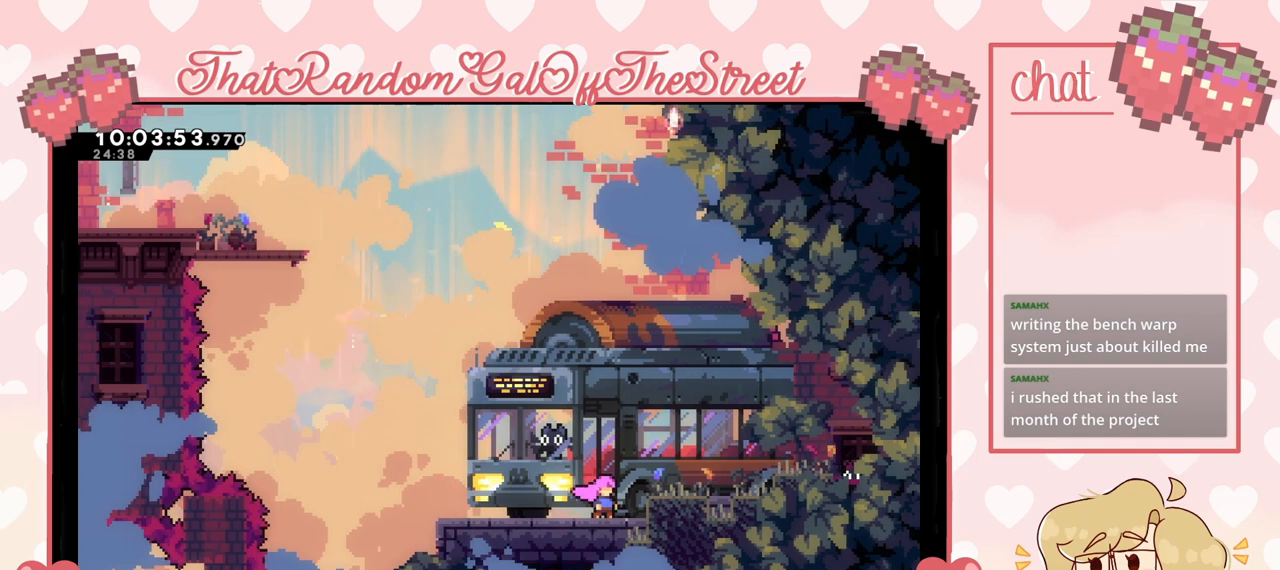
{"buttons": [], "left_stick": "left", "right_stick": "center", "events": [[500, "left_stick", "left"]]}
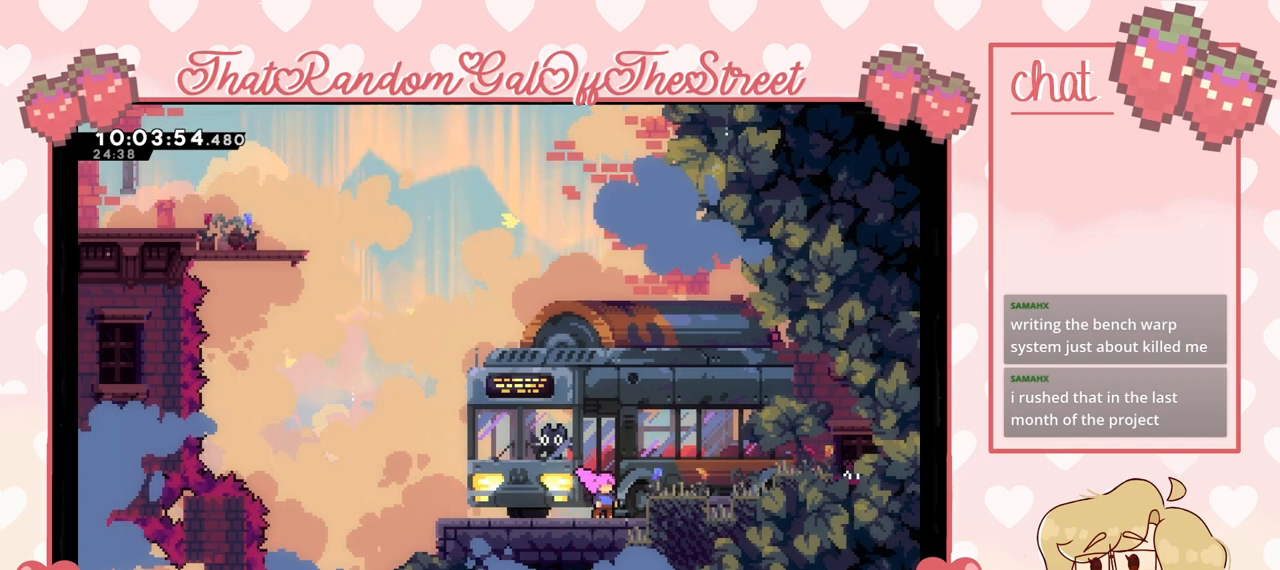
{"buttons": [], "left_stick": "center", "right_stick": "center", "events": [[433, "left_stick", "center"]]}
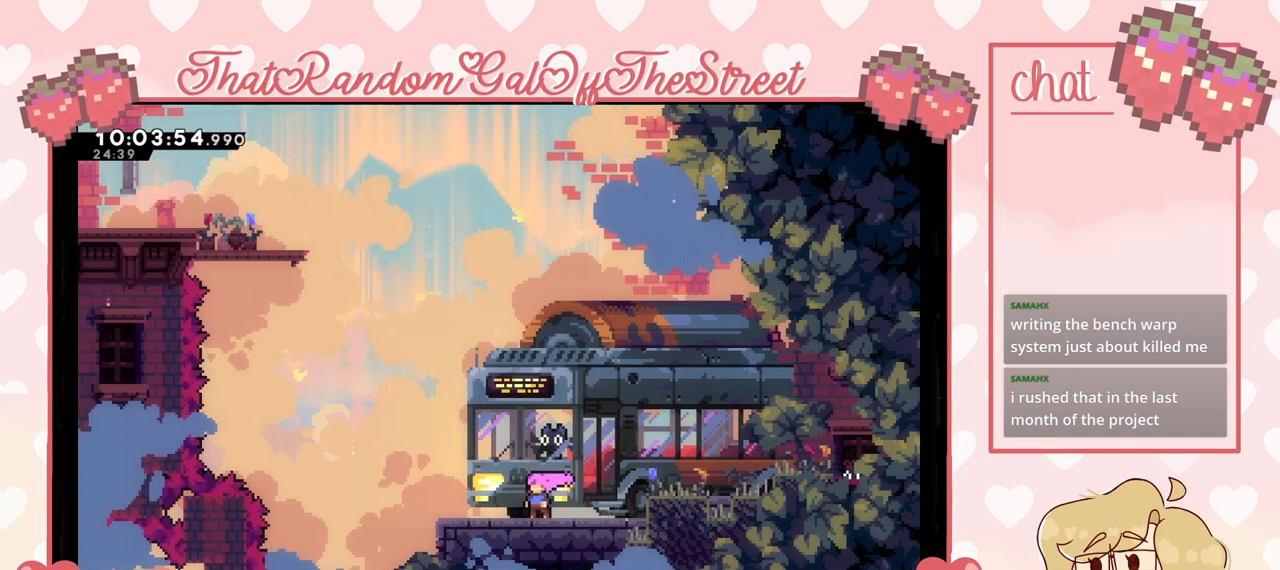
{"buttons": [], "left_stick": "left", "right_stick": "center", "events": [[100, "left_stick", "left"], [233, "left_stick", "center"], [467, "left_stick", "left"]]}
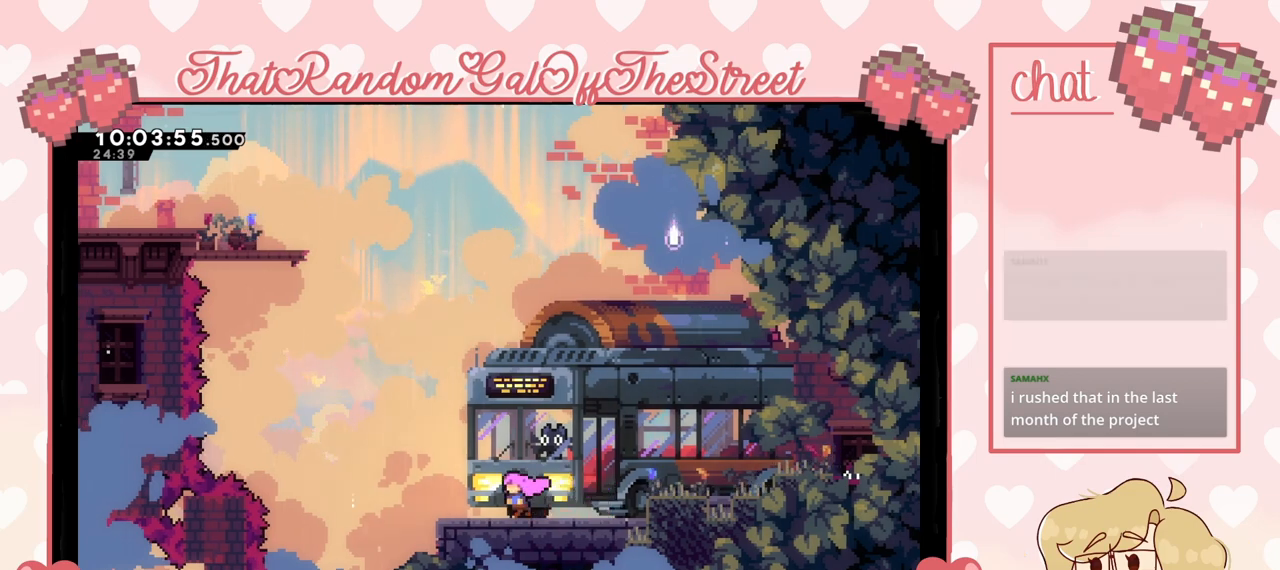
{"buttons": ["A"], "left_stick": "up-left", "right_stick": "center", "events": [[167, "left_stick", "center"], [333, "left_stick", "left"], [433, "A", "down"], [467, "left_stick", "up-left"]]}
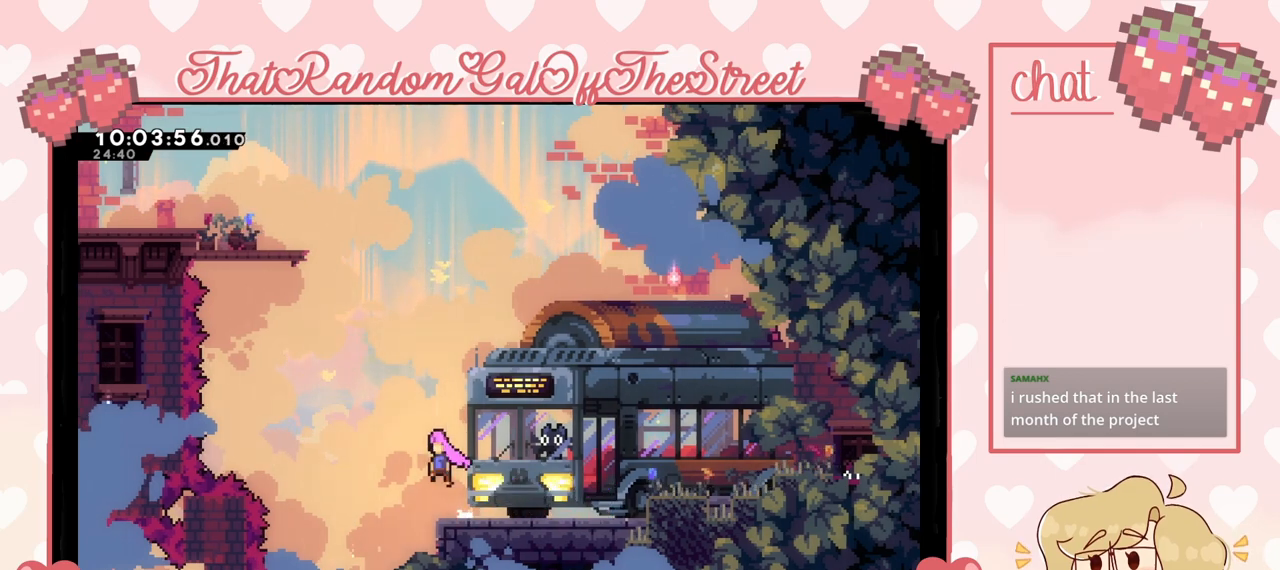
{"buttons": ["X"], "left_stick": "up-left", "right_stick": "center", "events": [[233, "A", "up"], [333, "X", "down"]]}
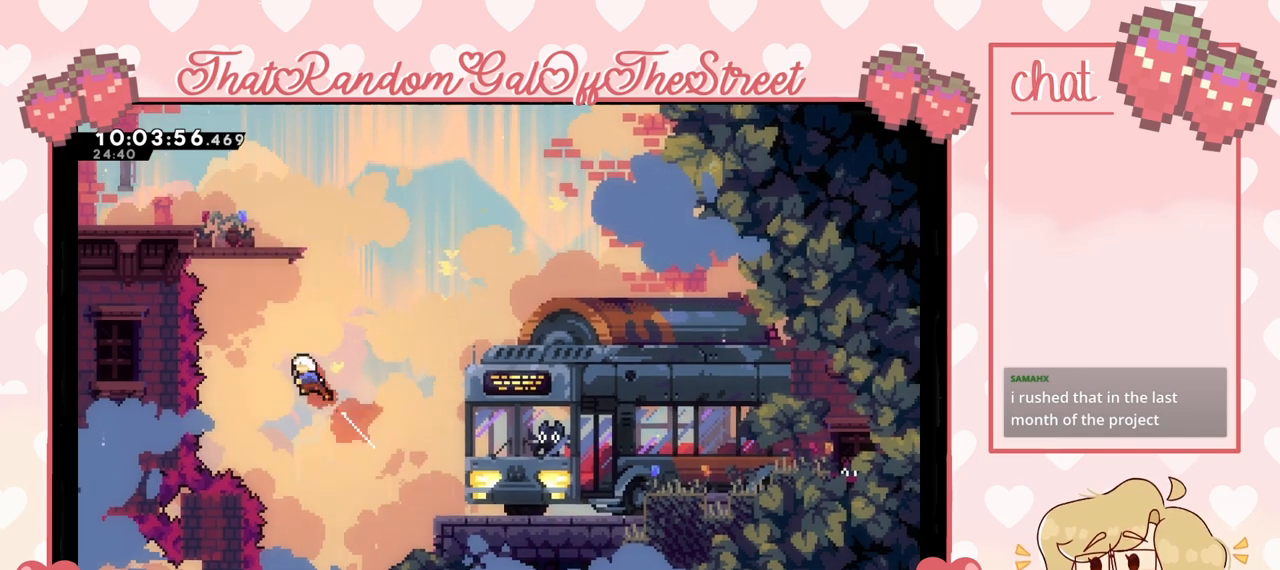
{"buttons": [], "left_stick": "up", "right_stick": "center", "events": [[33, "X", "up"], [100, "left_stick", "up"], [167, "X", "down"], [367, "X", "up"]]}
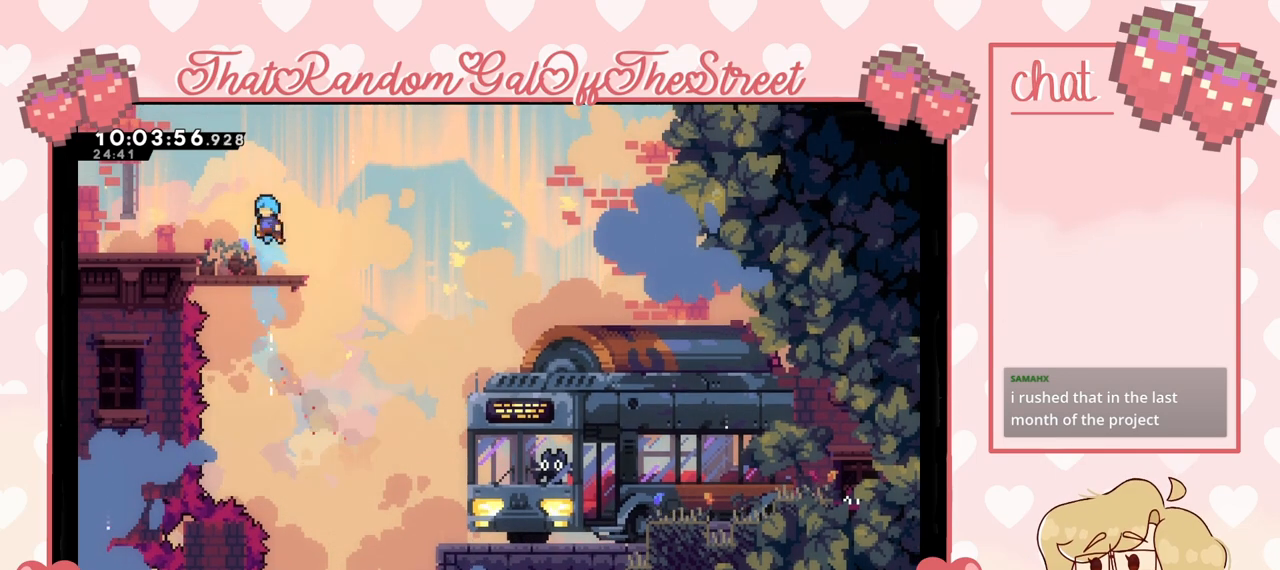
{"buttons": ["A"], "left_stick": "left", "right_stick": "center", "events": [[100, "left_stick", "center"], [233, "left_stick", "left"], [300, "A", "down"]]}
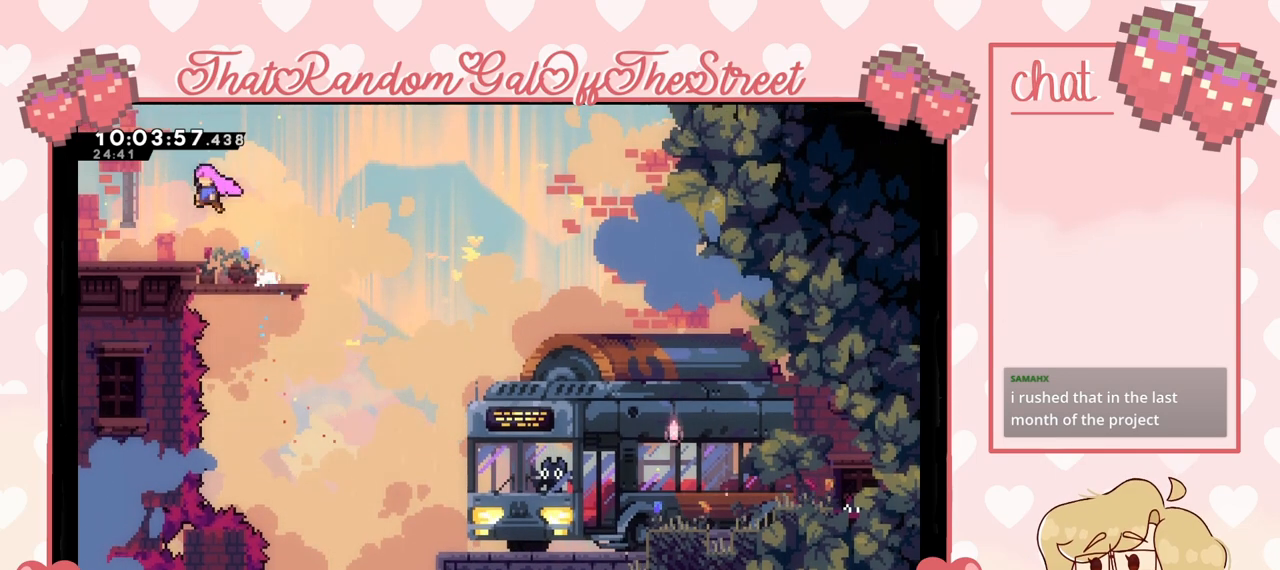
{"buttons": [], "left_stick": "left", "right_stick": "center", "events": [[33, "A", "up"], [167, "left_stick", "center"], [333, "left_stick", "left"]]}
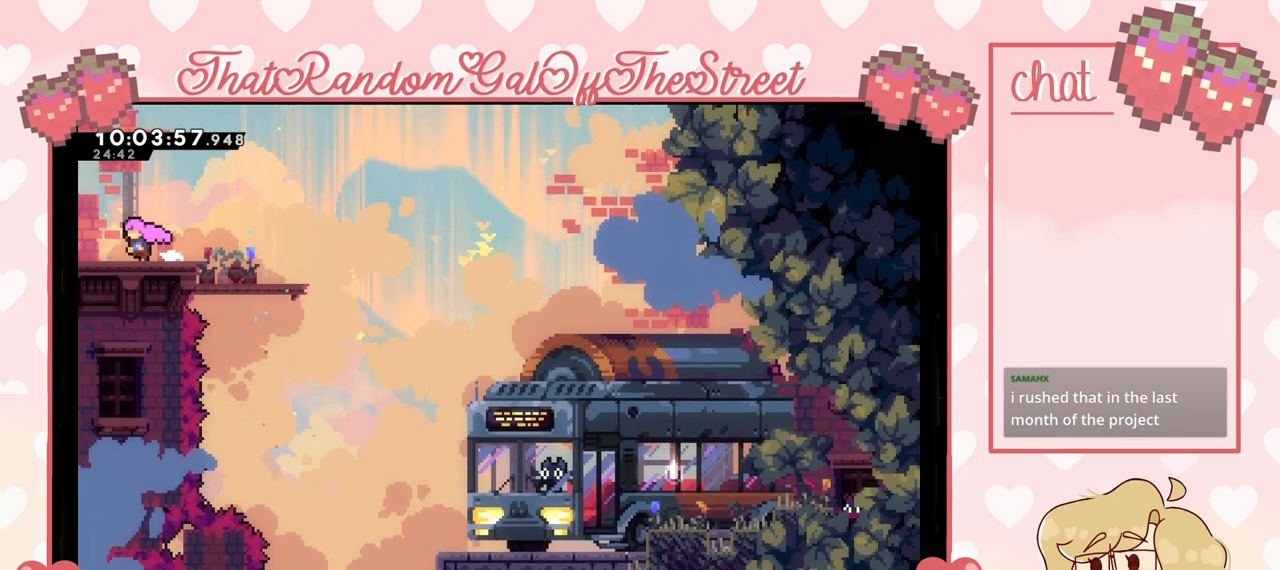
{"buttons": [], "left_stick": "left", "right_stick": "center", "events": []}
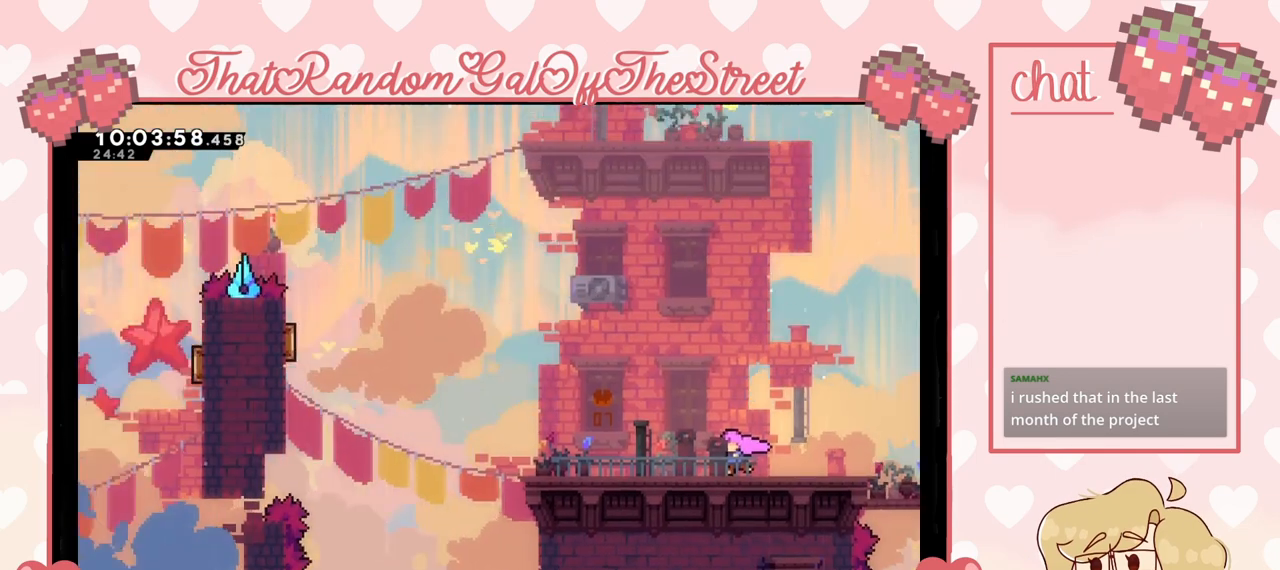
{"buttons": [], "left_stick": "center", "right_stick": "center", "events": [[133, "left_stick", "center"]]}
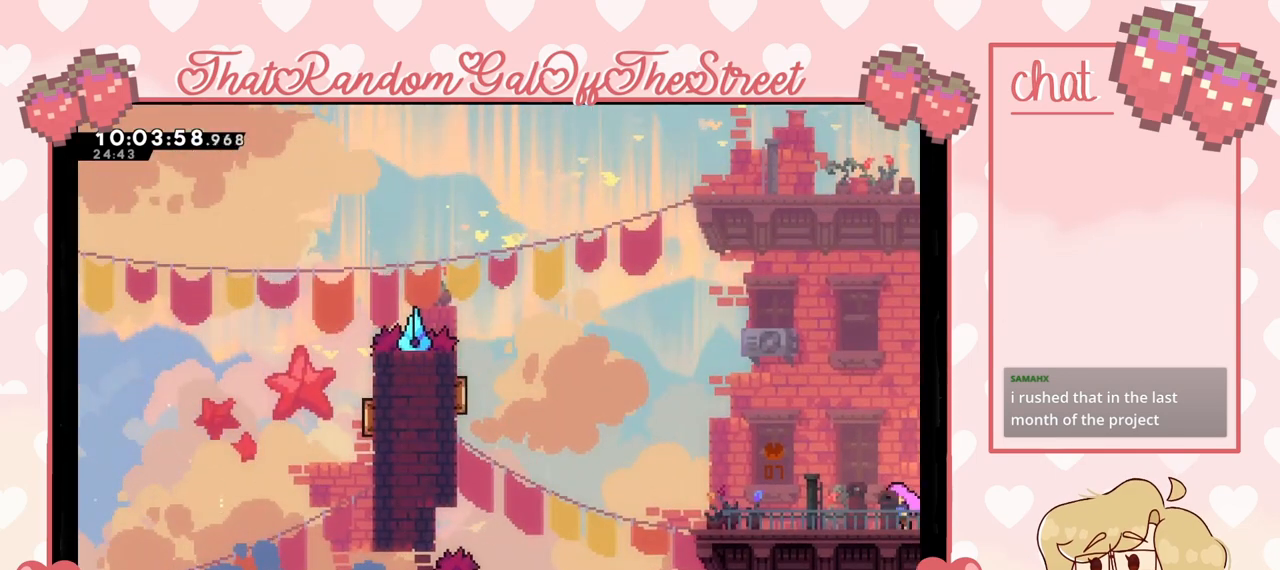
{"buttons": [], "left_stick": "left", "right_stick": "center", "events": [[100, "left_stick", "left"], [233, "left_stick", "center"], [300, "left_stick", "left"]]}
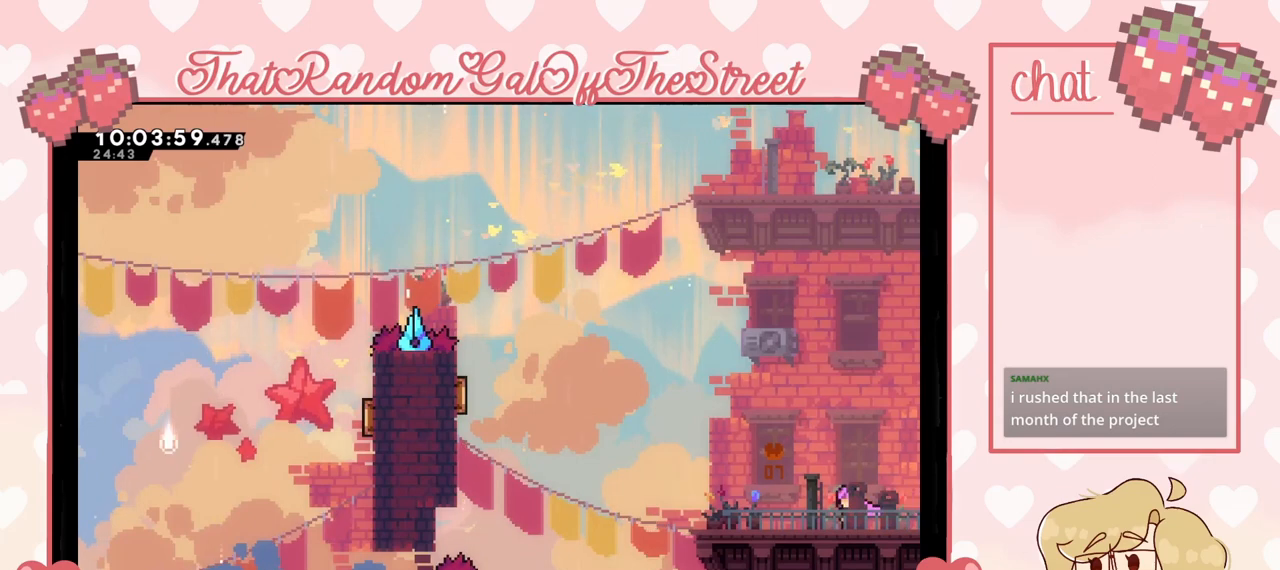
{"buttons": [], "left_stick": "left", "right_stick": "center", "events": []}
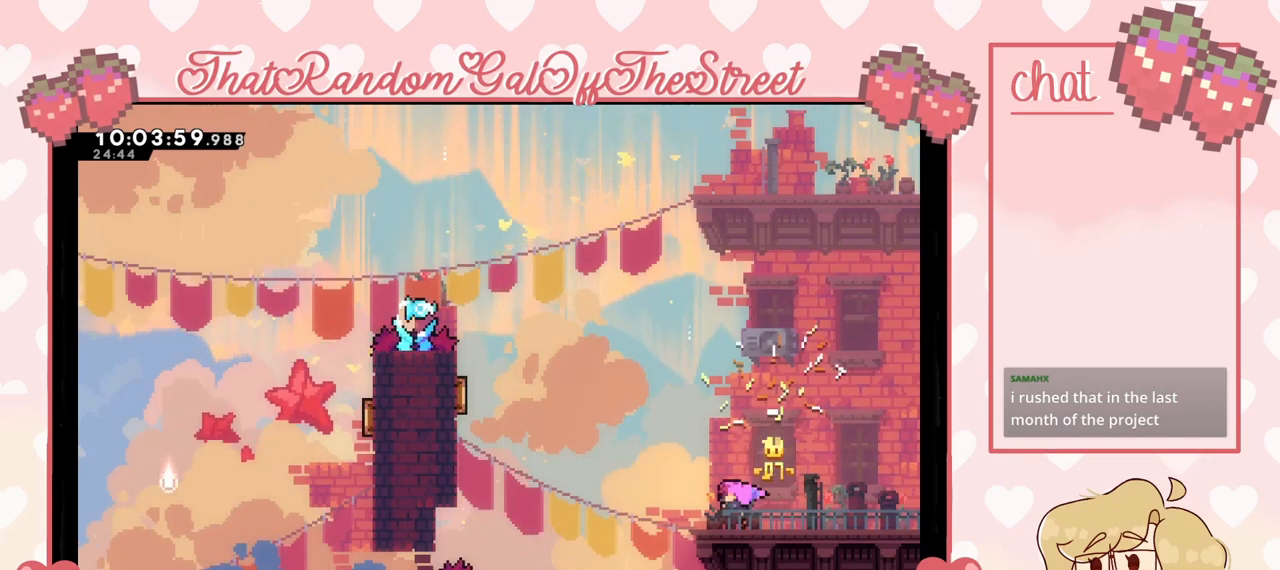
{"buttons": [], "left_stick": "center", "right_stick": "center", "events": [[33, "left_stick", "center"]]}
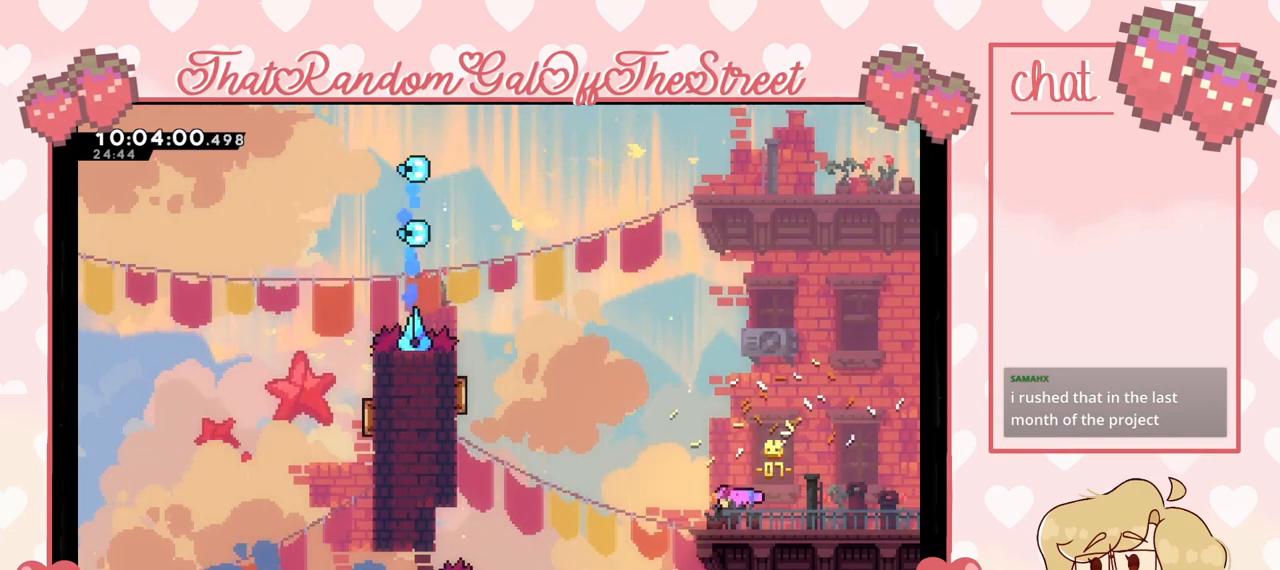
{"buttons": [], "left_stick": "center", "right_stick": "center", "events": [[233, "left_stick", "right"], [367, "left_stick", "center"]]}
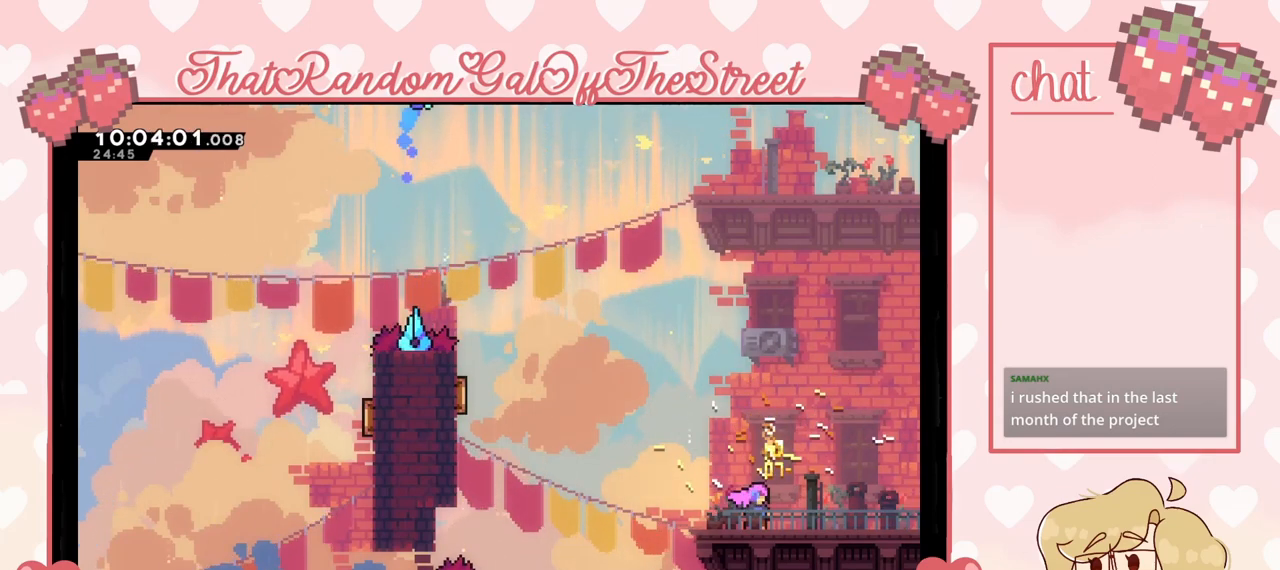
{"buttons": [], "left_stick": "left", "right_stick": "center", "events": [[400, "left_stick", "left"]]}
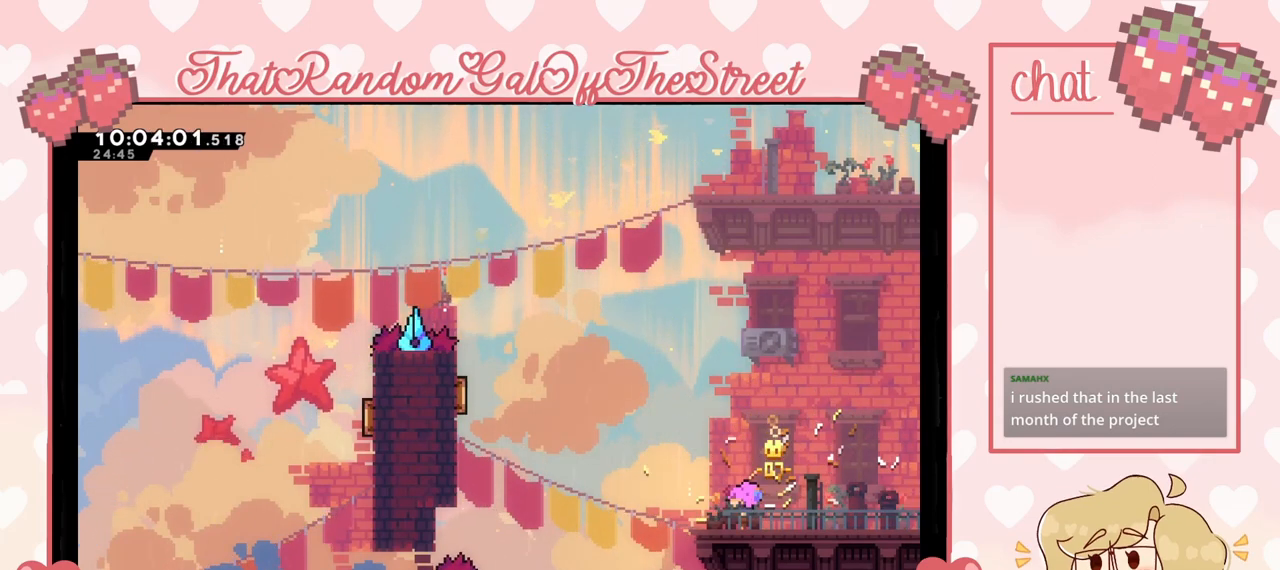
{"buttons": [], "left_stick": "right", "right_stick": "center", "events": [[67, "left_stick", "center"], [133, "A", "down"], [433, "left_stick", "right"], [467, "A", "up"]]}
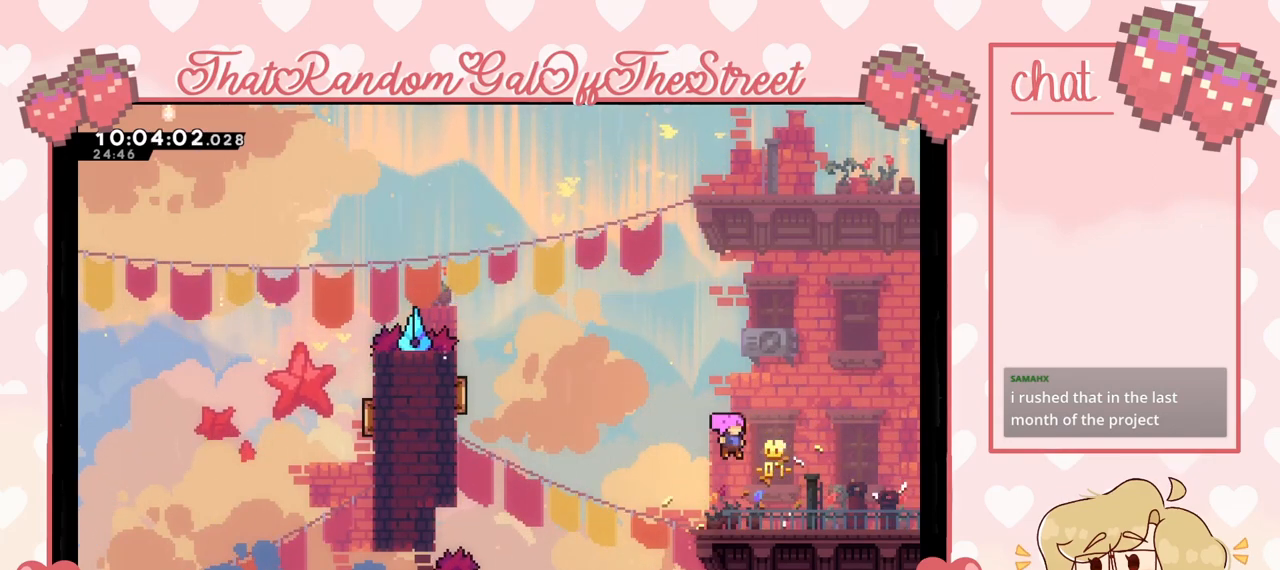
{"buttons": ["A"], "left_stick": "left", "right_stick": "center", "events": [[33, "left_stick", "center"], [333, "left_stick", "left"], [467, "A", "down"]]}
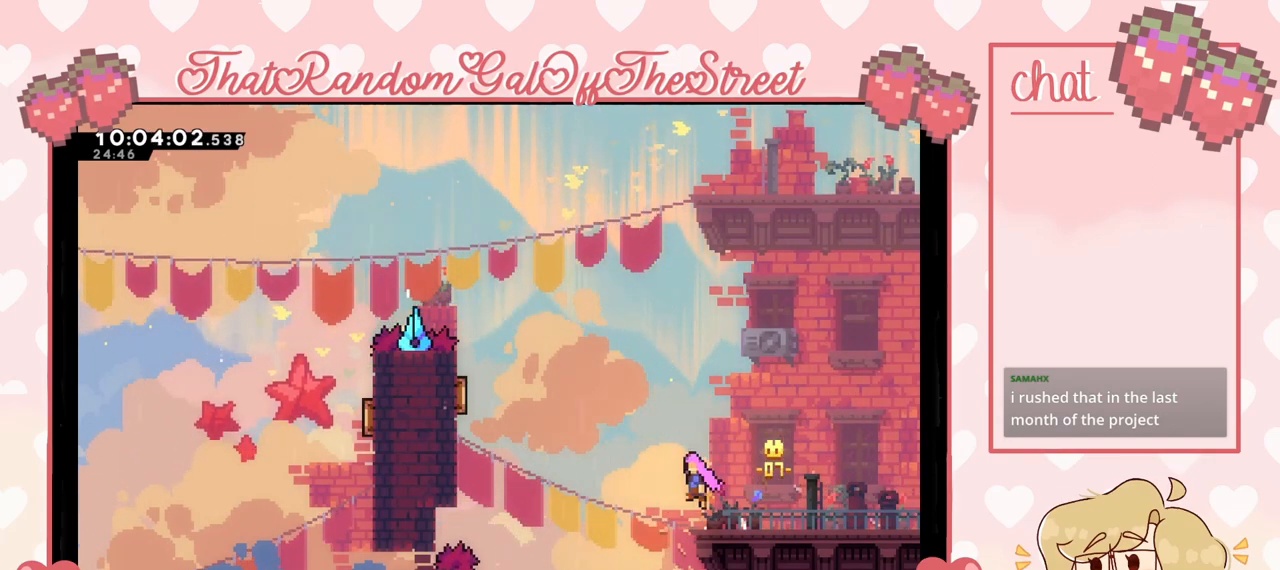
{"buttons": ["X"], "left_stick": "up-left", "right_stick": "center", "events": [[267, "A", "up"], [267, "left_stick", "up-left"], [467, "X", "down"]]}
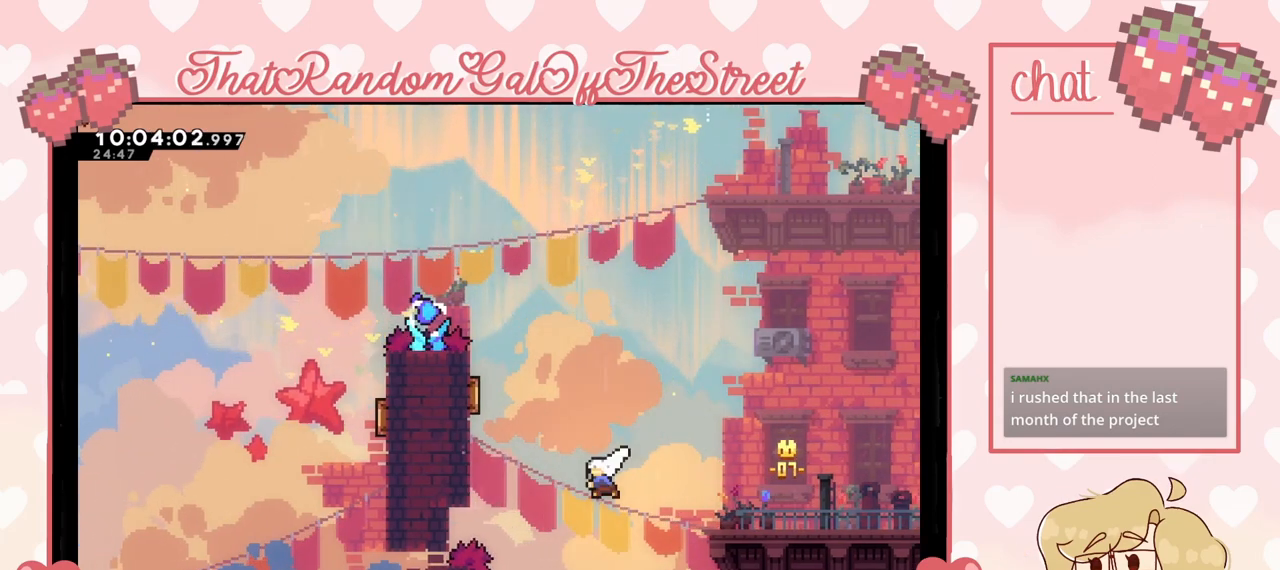
{"buttons": [], "left_stick": "up-left", "right_stick": "center", "events": [[267, "X", "up"]]}